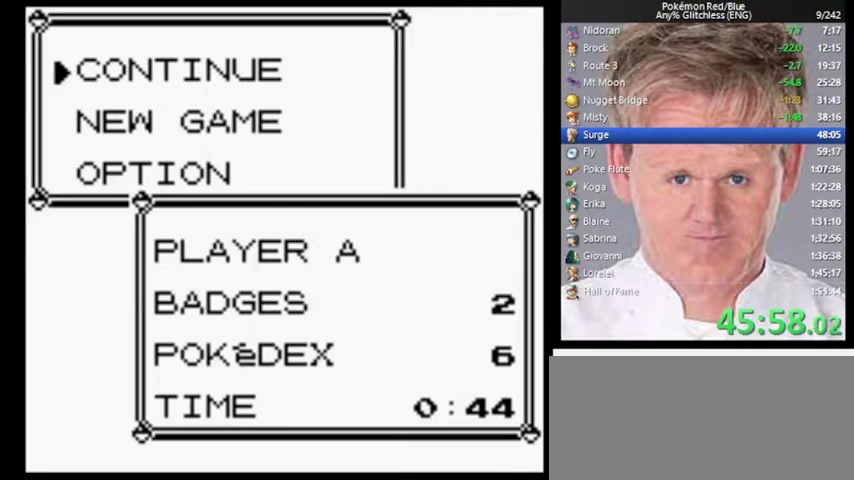
Gameplay with a controller (Nintendo layout); each line is a JSON object with the inputs held at the frame after it. "events" lists button and stick changes between this image and that frame as [ms after this image, input, new state], when the widget could be followed in between. Not read: DPAD_DOWN DPAD_LEFT DPAD_RIGHT DPAD_UP L3 R3.
{"buttons": [], "events": [[433, "A", "up"]]}
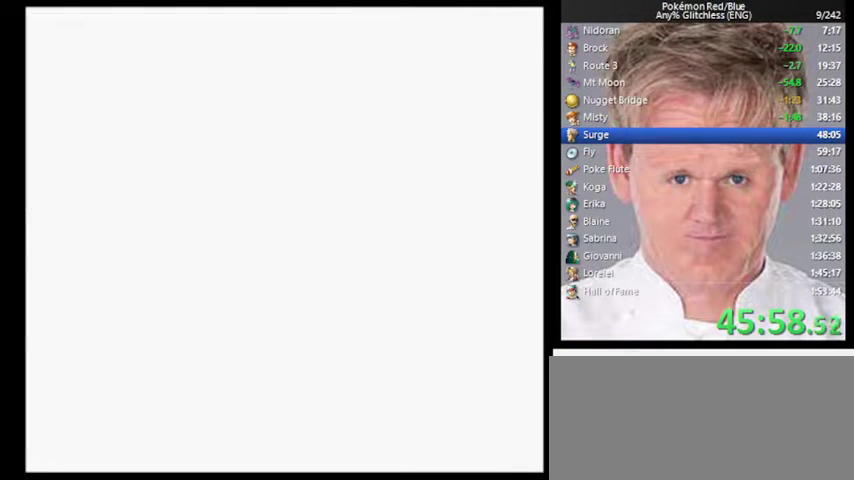
{"buttons": [], "events": []}
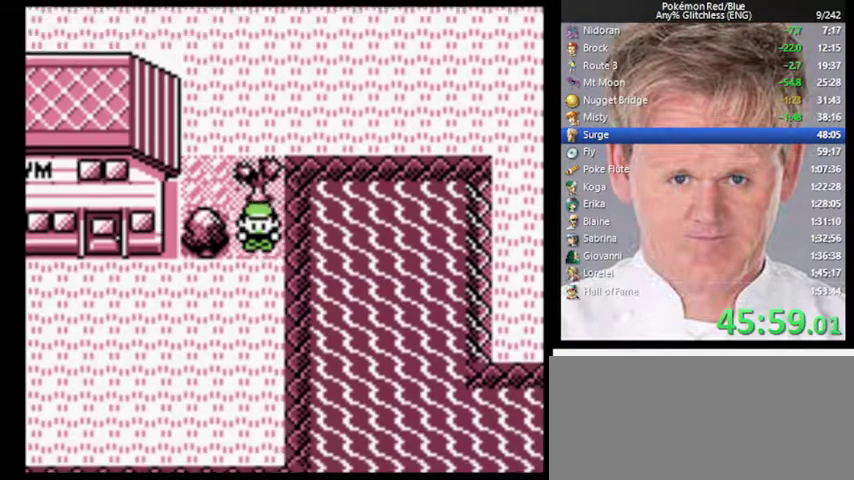
{"buttons": [], "events": [[167, "A", "down"], [467, "A", "up"]]}
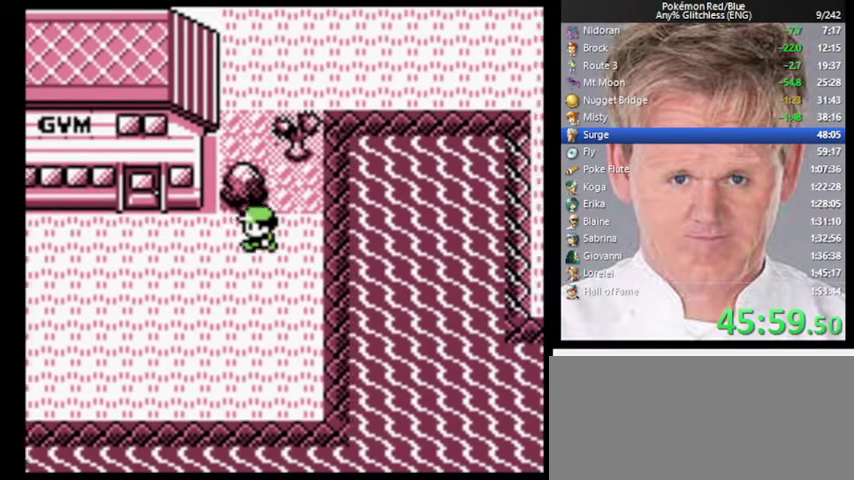
{"buttons": ["A"], "events": [[467, "A", "down"]]}
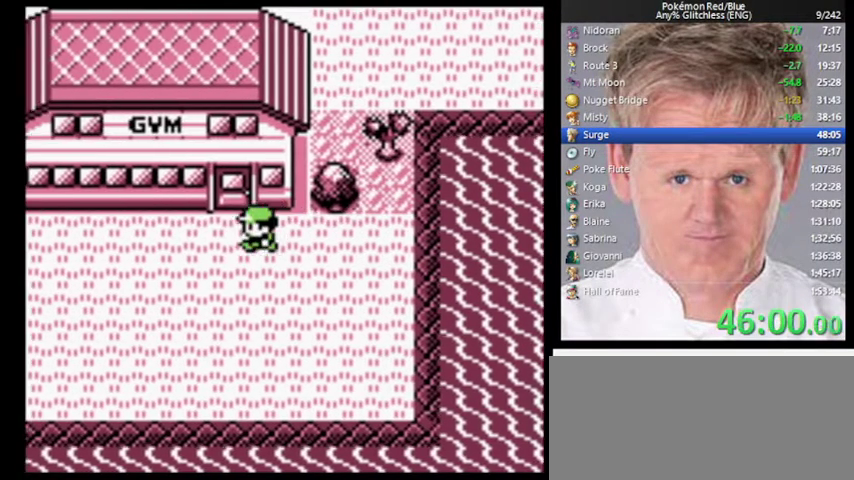
{"buttons": [], "events": [[300, "A", "up"]]}
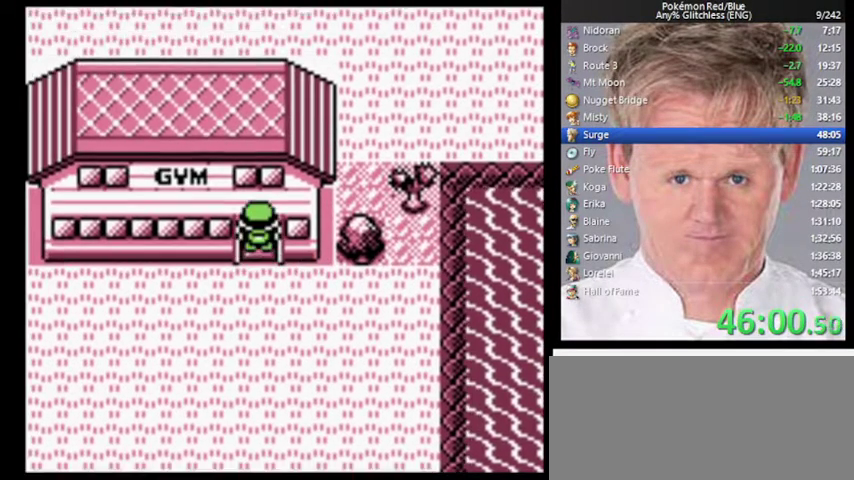
{"buttons": [], "events": []}
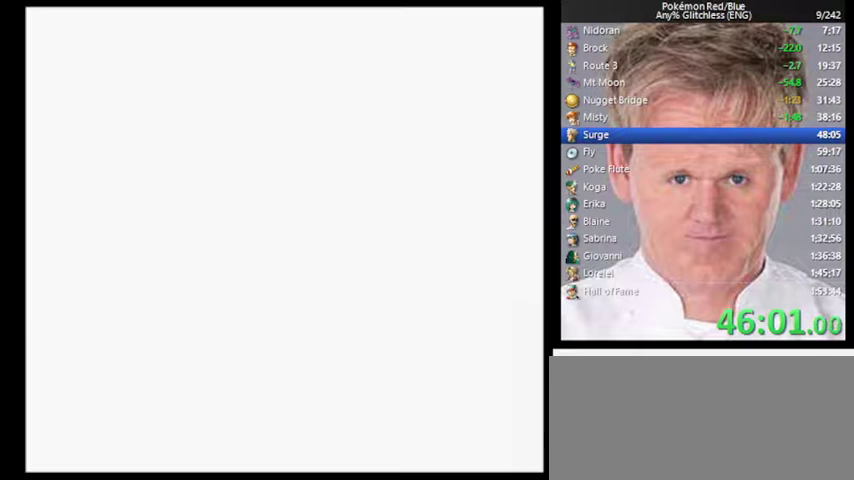
{"buttons": [], "events": []}
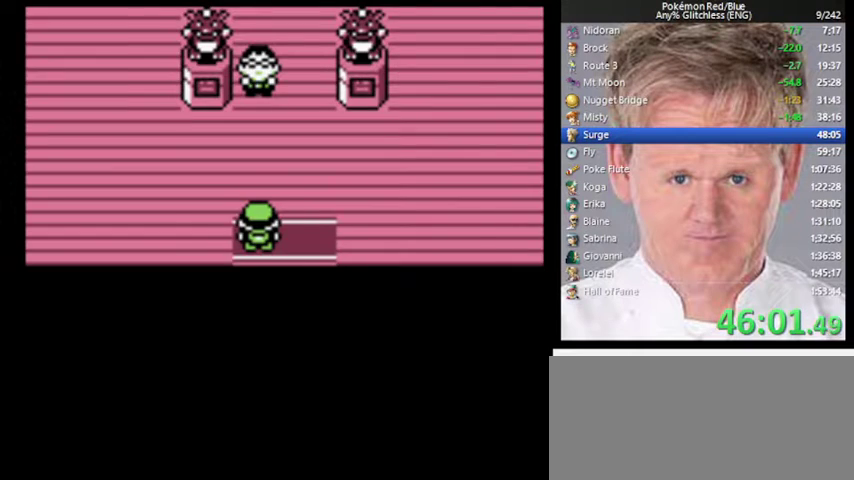
{"buttons": [], "events": []}
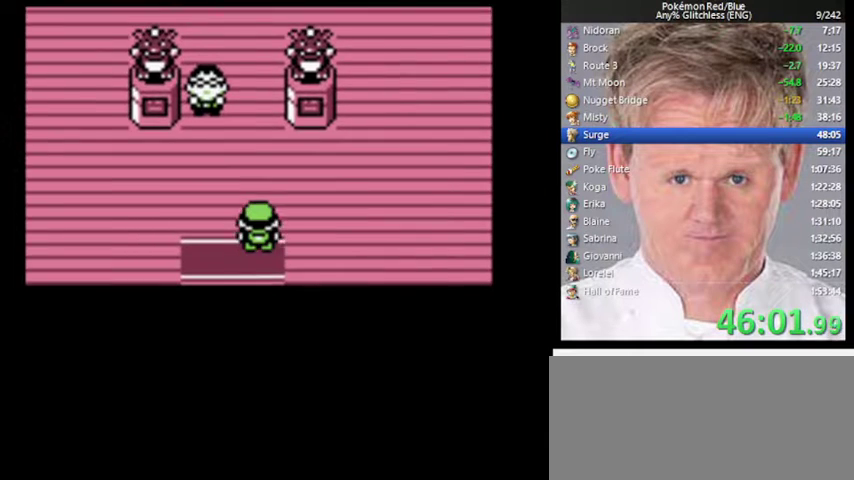
{"buttons": [], "events": []}
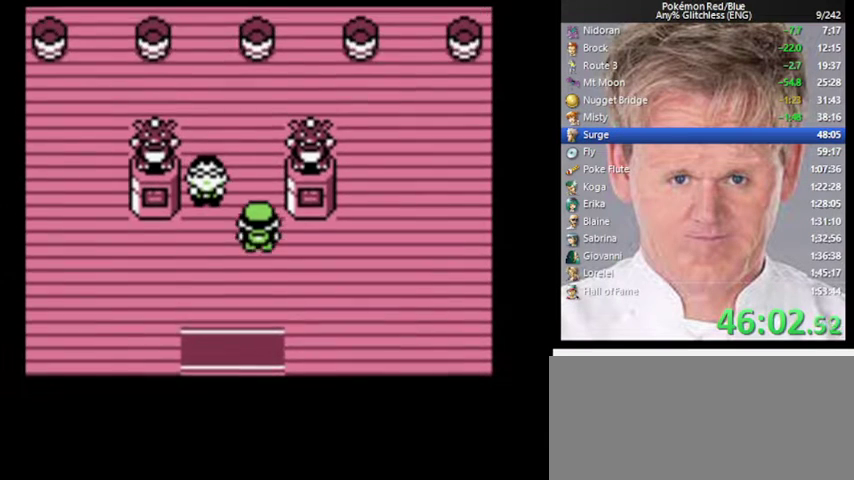
{"buttons": [], "events": []}
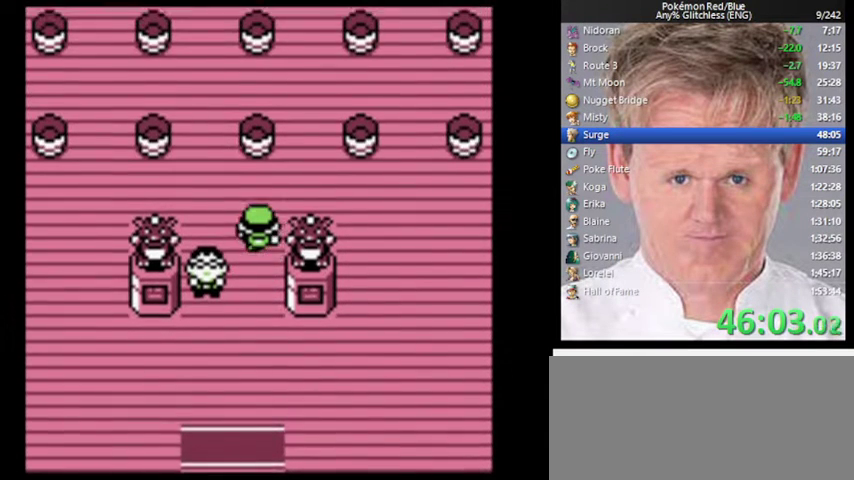
{"buttons": [], "events": [[100, "A", "down"], [367, "A", "up"]]}
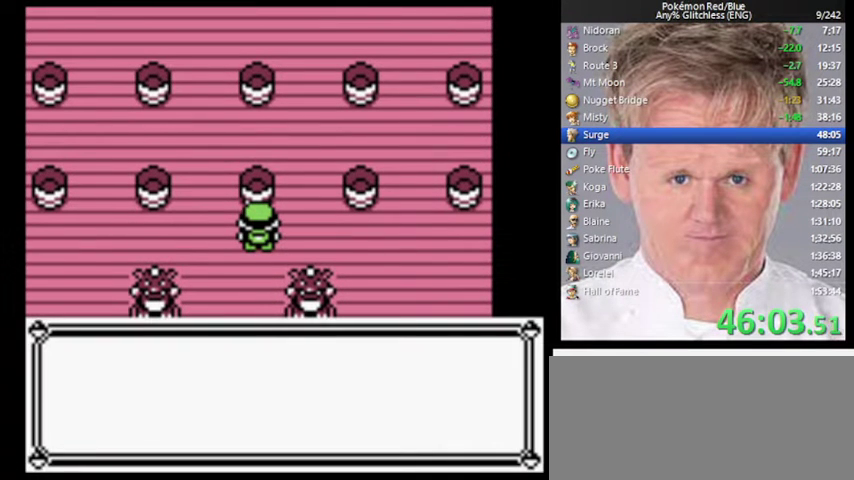
{"buttons": [], "events": []}
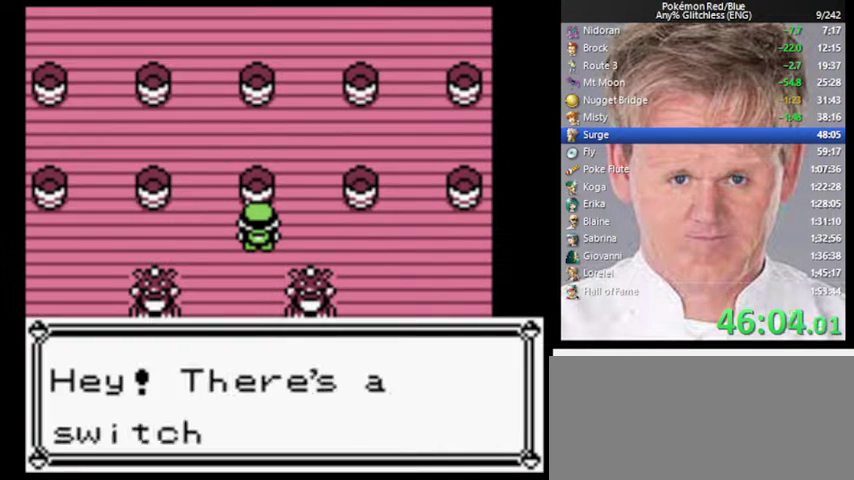
{"buttons": [], "events": [[100, "B", "down"], [167, "A", "down"], [233, "B", "up"], [300, "A", "up"]]}
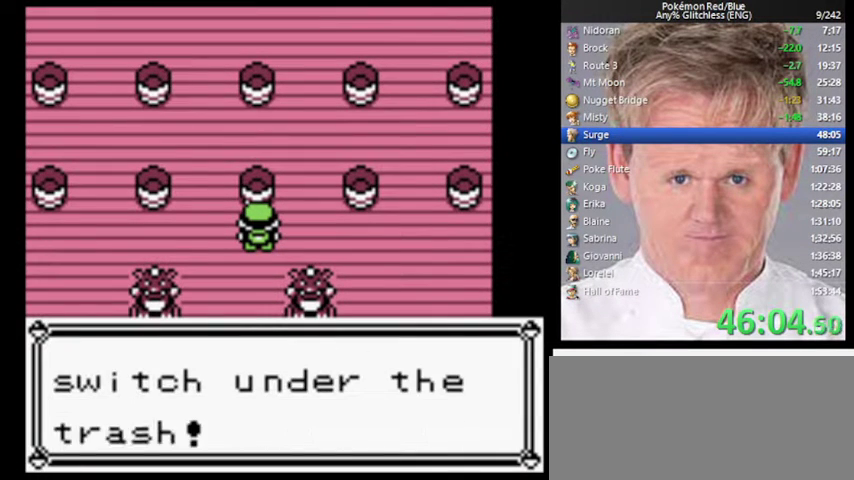
{"buttons": [], "events": [[67, "B", "down"], [133, "A", "down"], [167, "B", "up"], [233, "A", "up"]]}
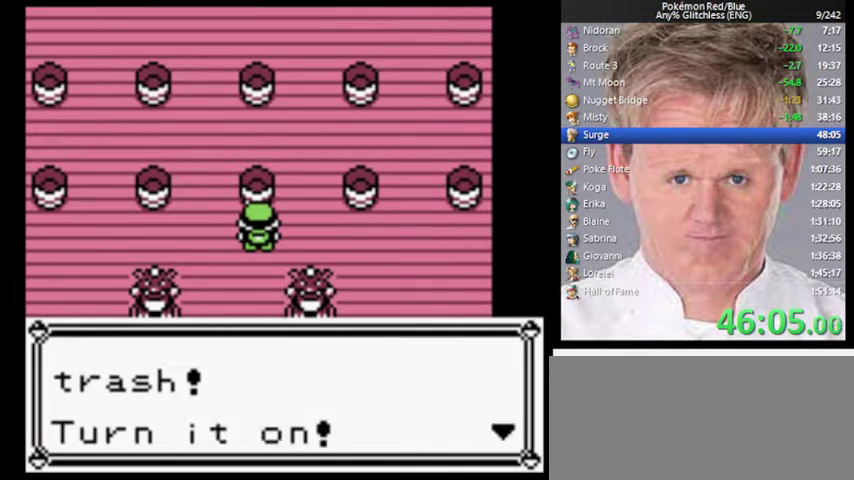
{"buttons": [], "events": [[33, "B", "down"], [67, "A", "down"], [100, "B", "up"], [167, "A", "up"]]}
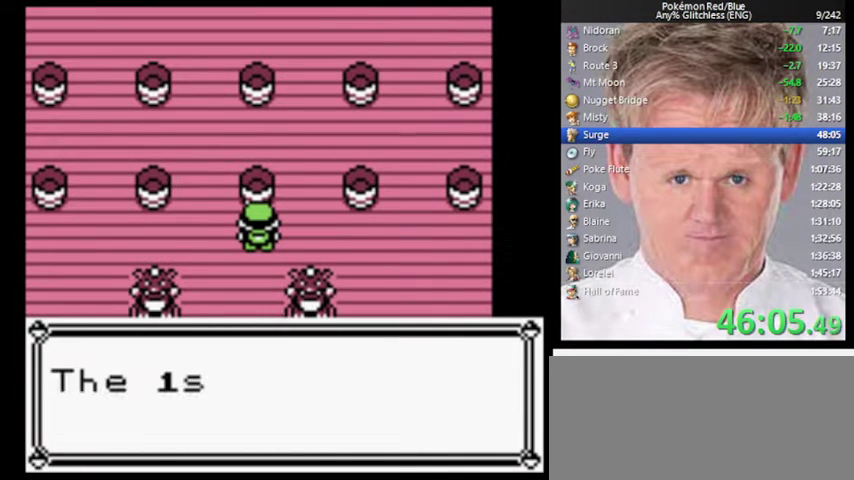
{"buttons": ["B"], "events": [[300, "B", "down"], [367, "A", "down"], [400, "B", "up"], [467, "A", "up"], [500, "B", "down"]]}
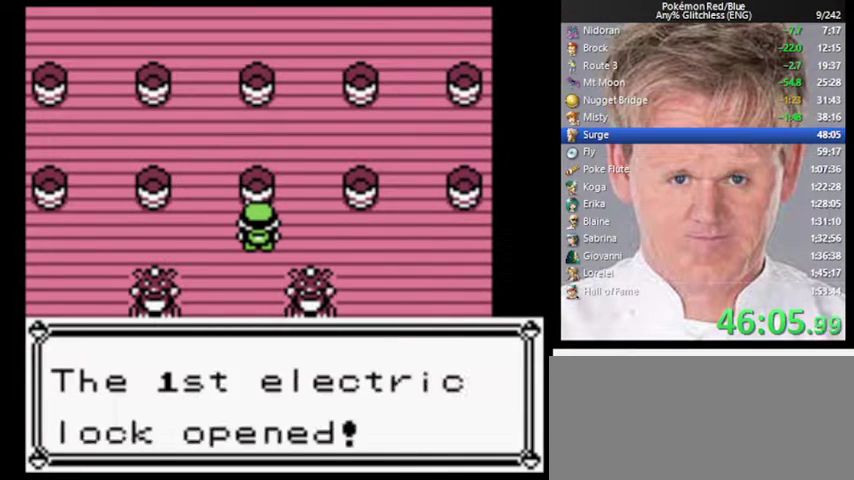
{"buttons": ["B"], "events": [[100, "A", "down"], [100, "B", "up"], [167, "A", "up"], [467, "B", "down"]]}
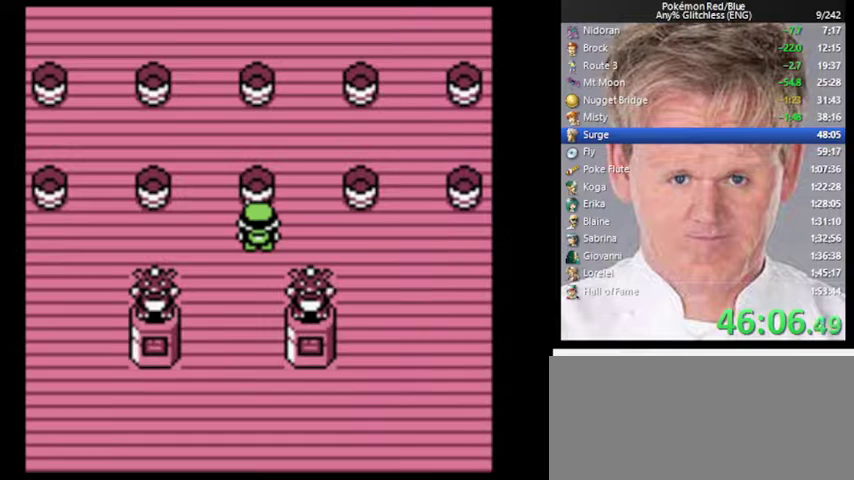
{"buttons": [], "events": [[100, "B", "up"]]}
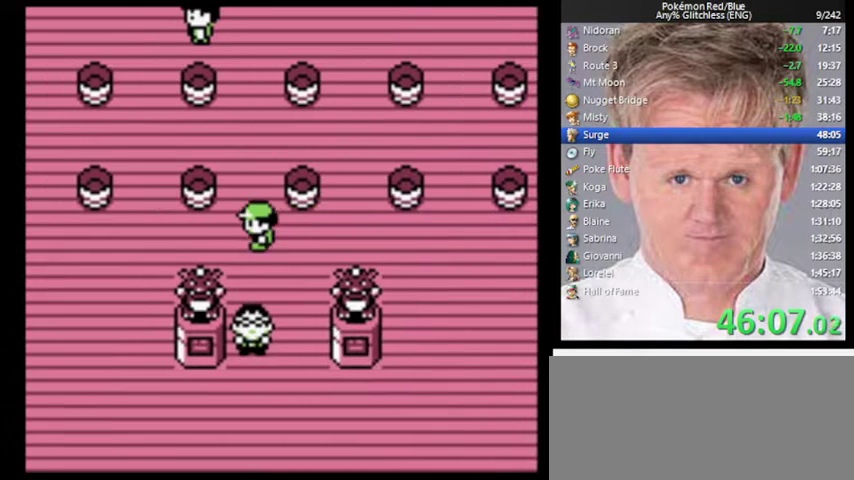
{"buttons": [], "events": [[333, "A", "down"], [500, "A", "up"]]}
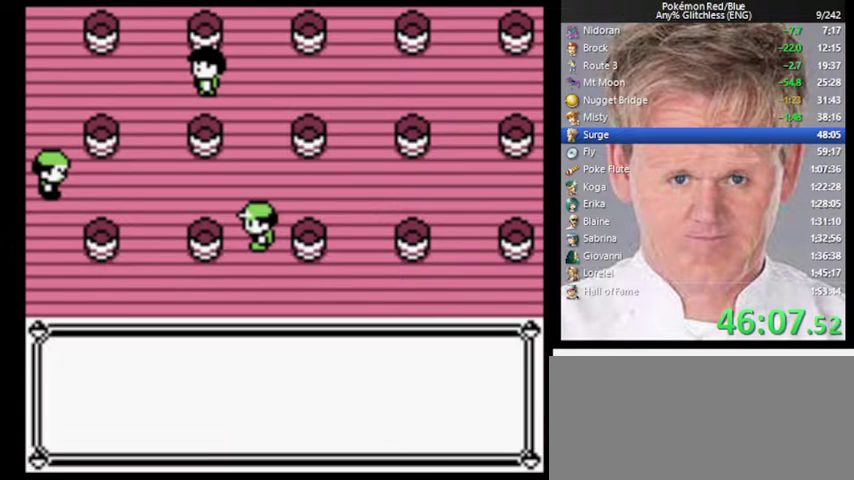
{"buttons": ["B"], "events": [[467, "B", "down"]]}
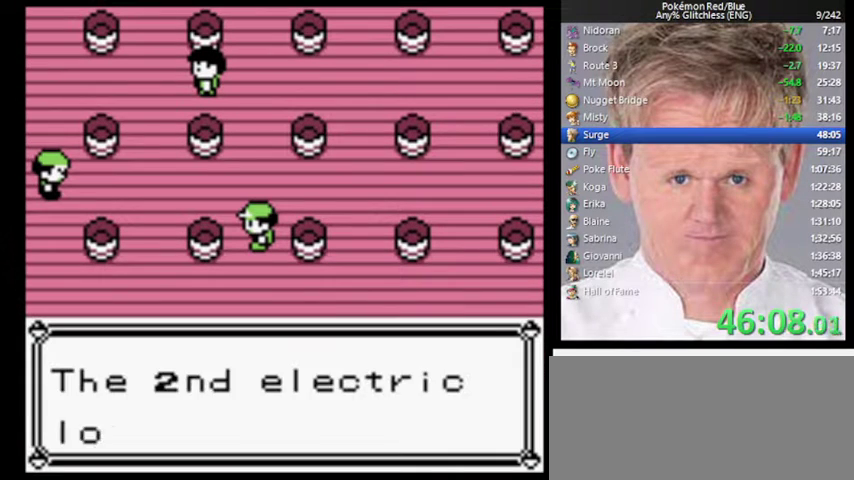
{"buttons": [], "events": [[167, "B", "up"]]}